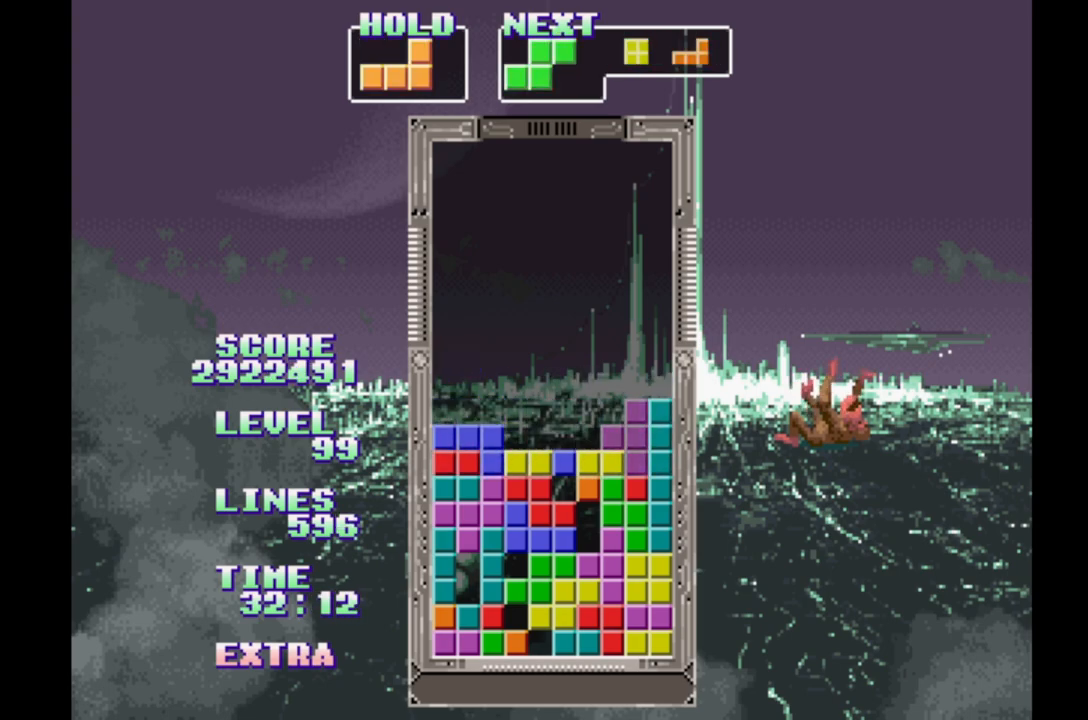
Gameplay with a controller (Xbox layout); each line is a JSON object with the inputs held at the frame after it. "events" lists button and stick changes between this image and that frame as [ms after this image, input, new state], when the widget could be followed in between. Not read: L2 L3 R2 R3 left_stick right_stick.
{"buttons": [], "events": [[100, "DPAD_LEFT", "up"], [117, "DPAD_UP", "up"]]}
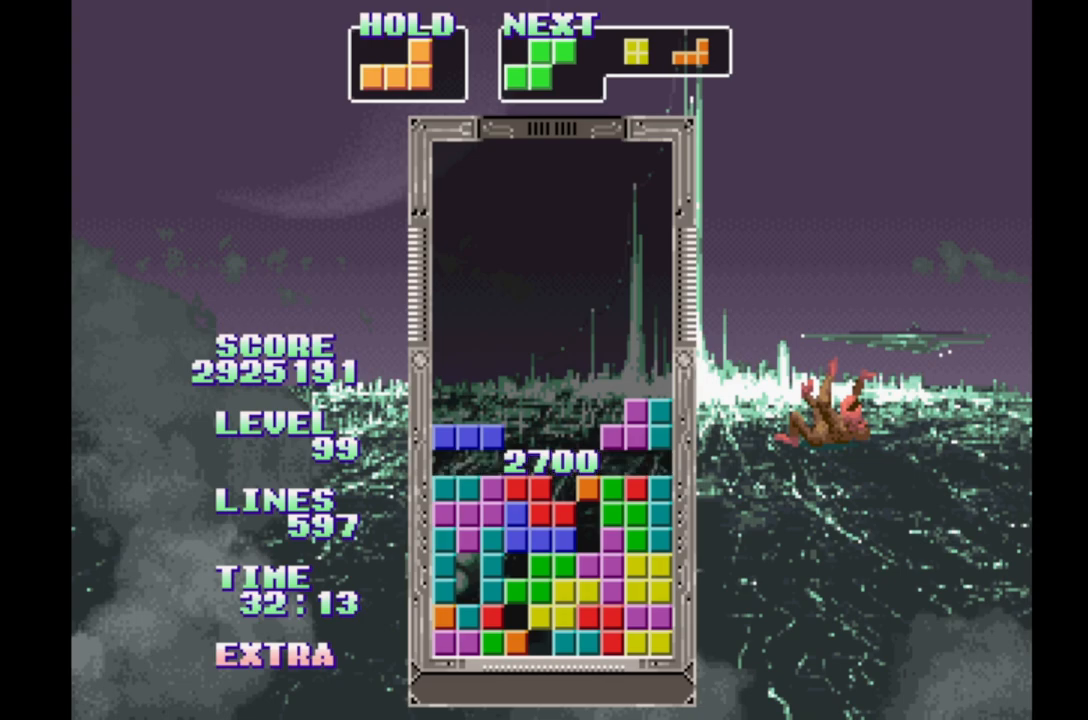
{"buttons": [], "events": [[217, "B", "down"], [367, "B", "up"]]}
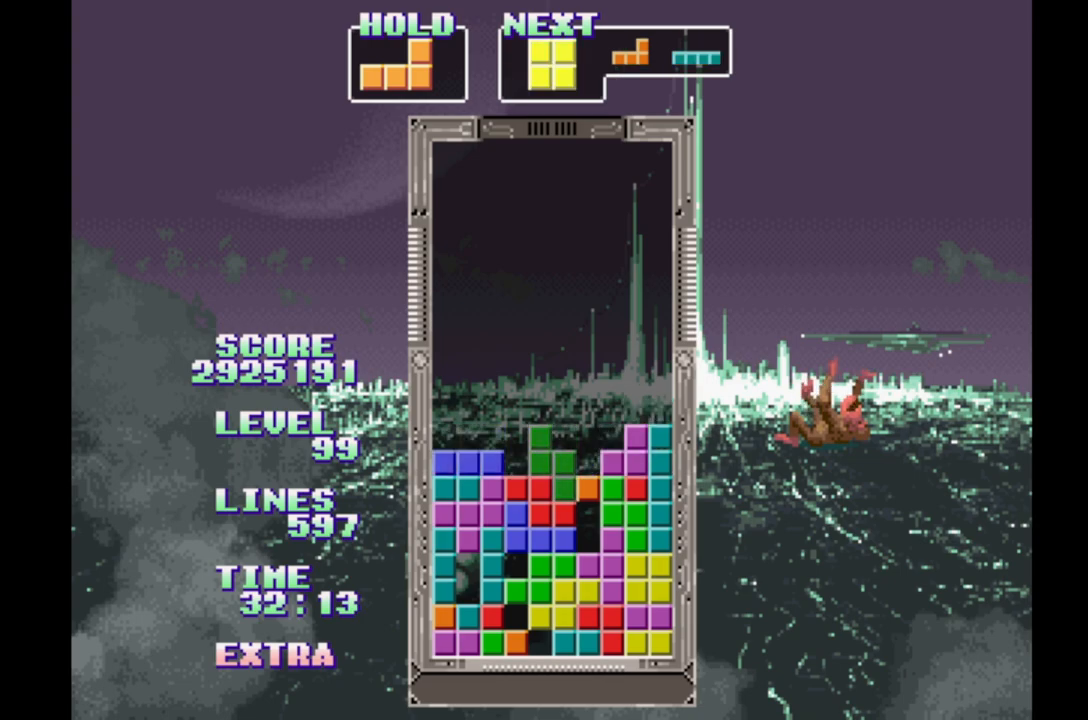
{"buttons": [], "events": []}
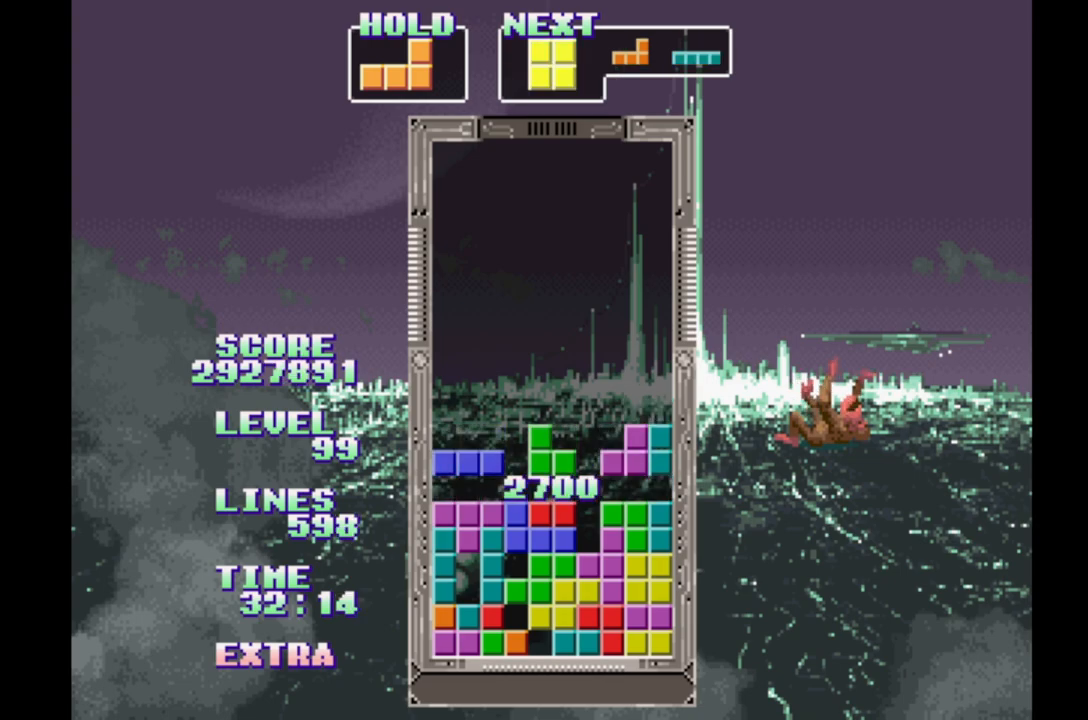
{"buttons": ["B", "DPAD_LEFT"], "events": [[200, "DPAD_LEFT", "down"], [283, "B", "down"], [400, "B", "up"], [483, "B", "down"]]}
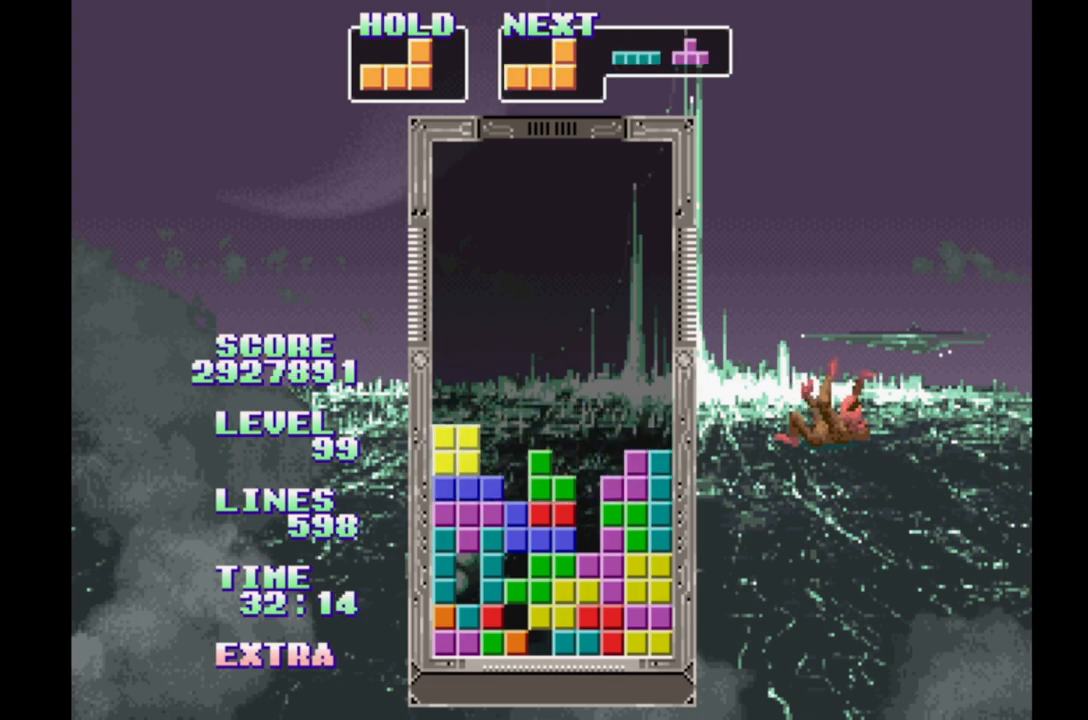
{"buttons": ["B", "DPAD_RIGHT"], "events": [[67, "B", "up"], [150, "B", "down"], [217, "B", "up"], [283, "DPAD_LEFT", "up"], [300, "B", "down"], [400, "B", "up"], [433, "DPAD_RIGHT", "down"], [500, "B", "down"]]}
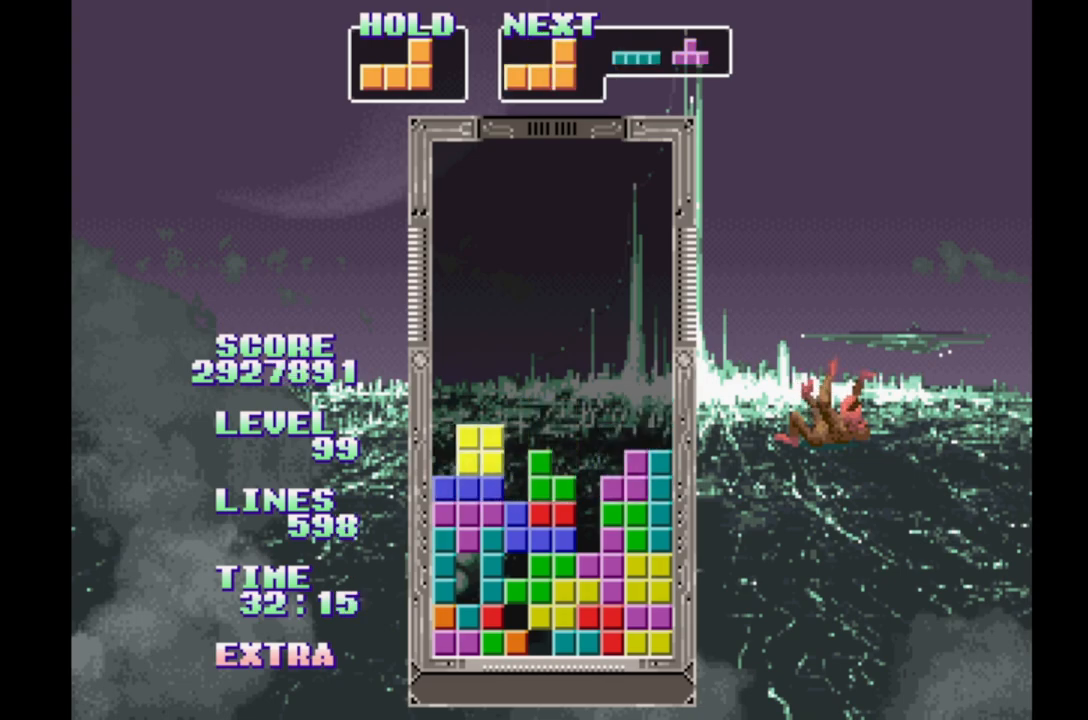
{"buttons": ["B"], "events": [[17, "DPAD_RIGHT", "up"], [83, "B", "up"], [167, "B", "down"], [183, "DPAD_LEFT", "down"], [317, "DPAD_LEFT", "up"], [400, "B", "up"], [417, "DPAD_RIGHT", "down"], [483, "DPAD_RIGHT", "up"], [500, "B", "down"]]}
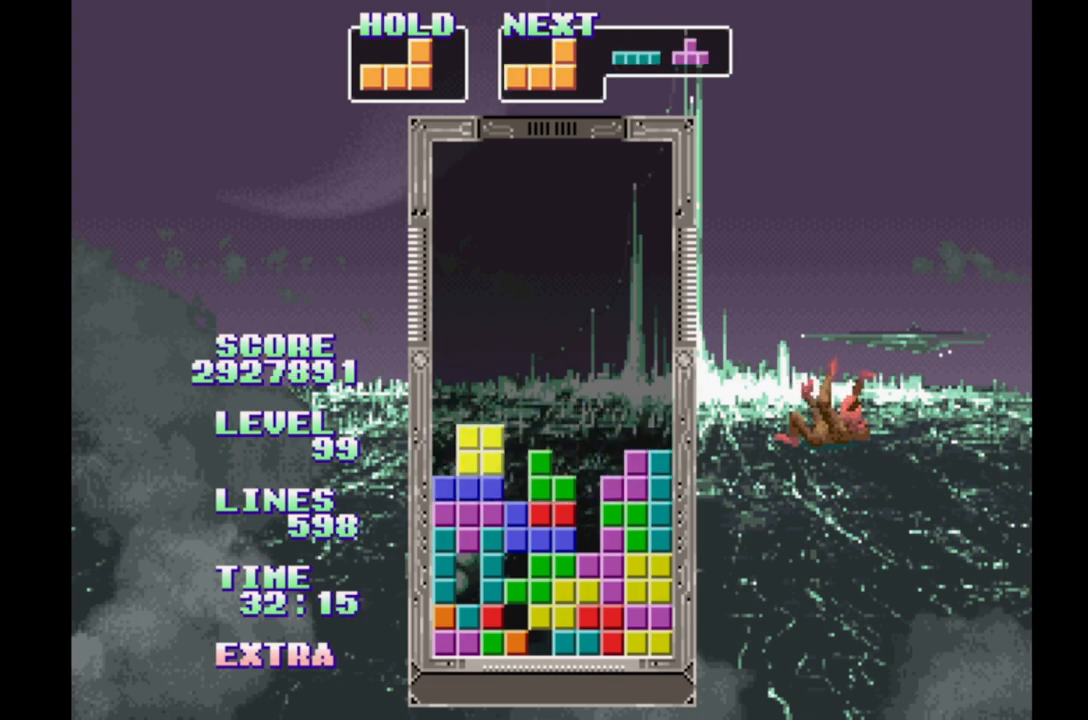
{"buttons": ["B"], "events": [[100, "B", "up"], [183, "B", "down"], [250, "B", "up"], [333, "B", "down"], [417, "B", "up"], [483, "B", "down"]]}
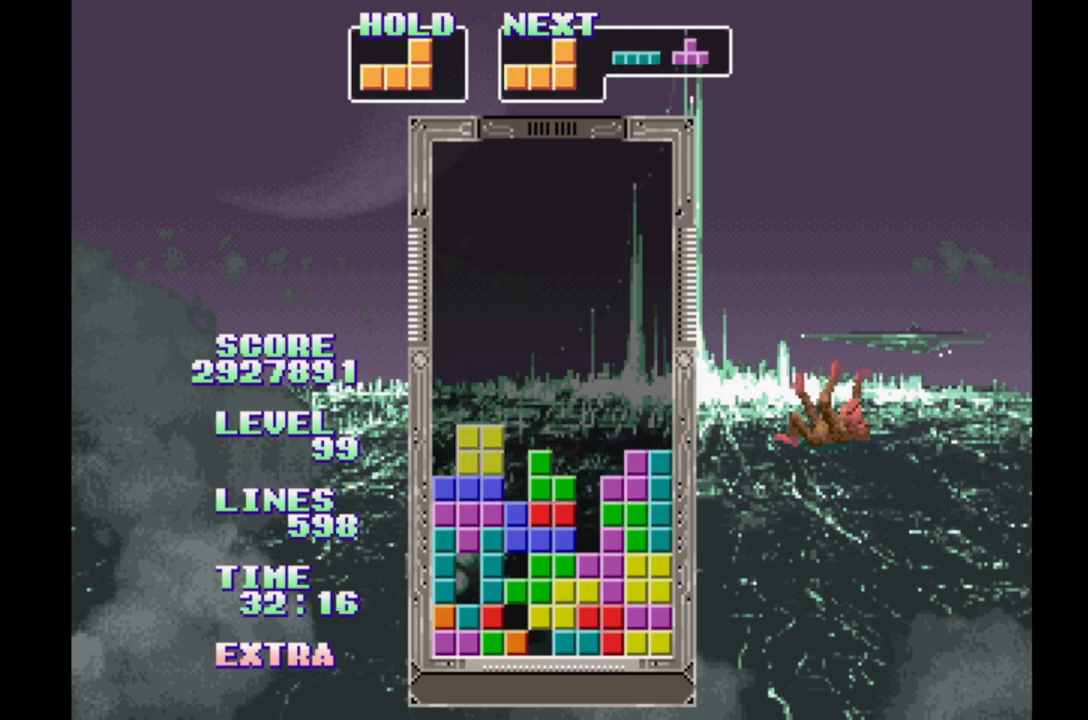
{"buttons": ["B"], "events": [[83, "B", "up"], [150, "B", "down"], [217, "DPAD_LEFT", "down"], [233, "B", "up"], [333, "B", "down"], [417, "B", "up"], [450, "DPAD_LEFT", "up"], [483, "B", "down"]]}
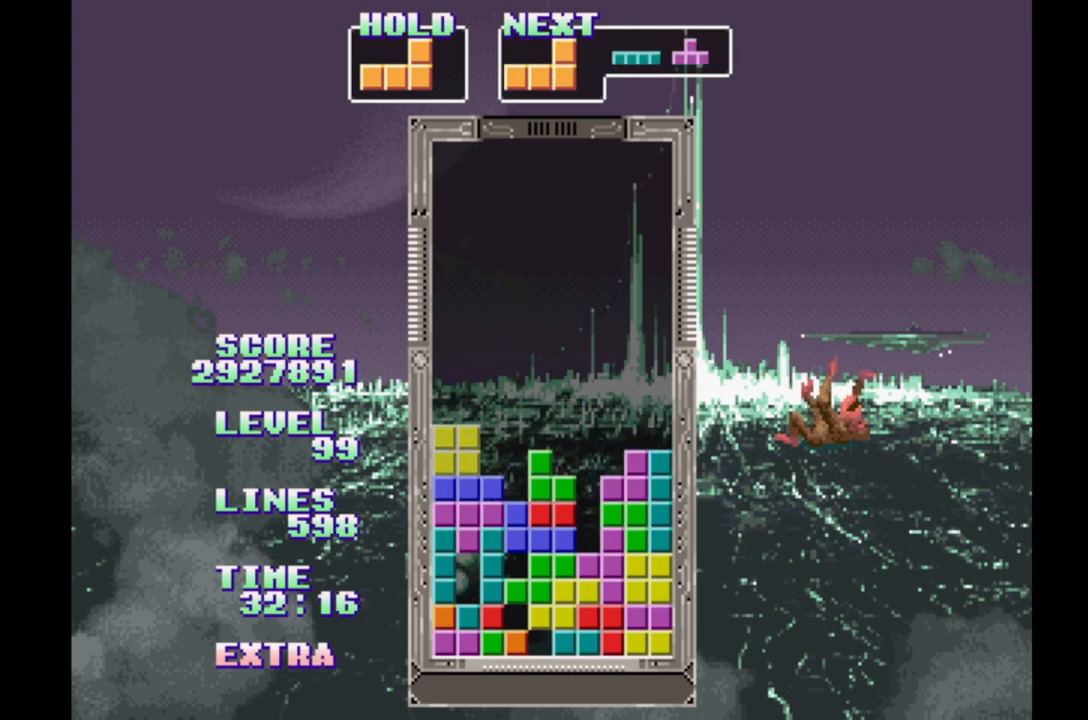
{"buttons": [], "events": [[83, "B", "up"], [150, "B", "down"], [233, "B", "up"], [317, "B", "down"], [400, "B", "up"]]}
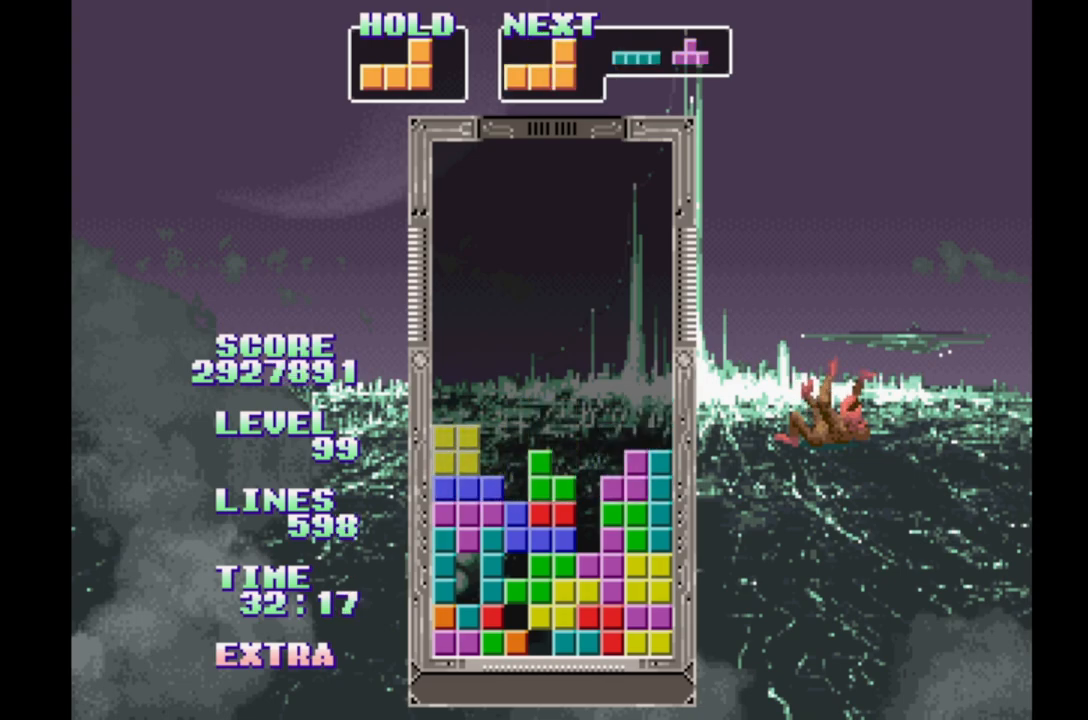
{"buttons": ["B", "DPAD_LEFT"], "events": [[33, "DPAD_LEFT", "down"], [333, "B", "down"]]}
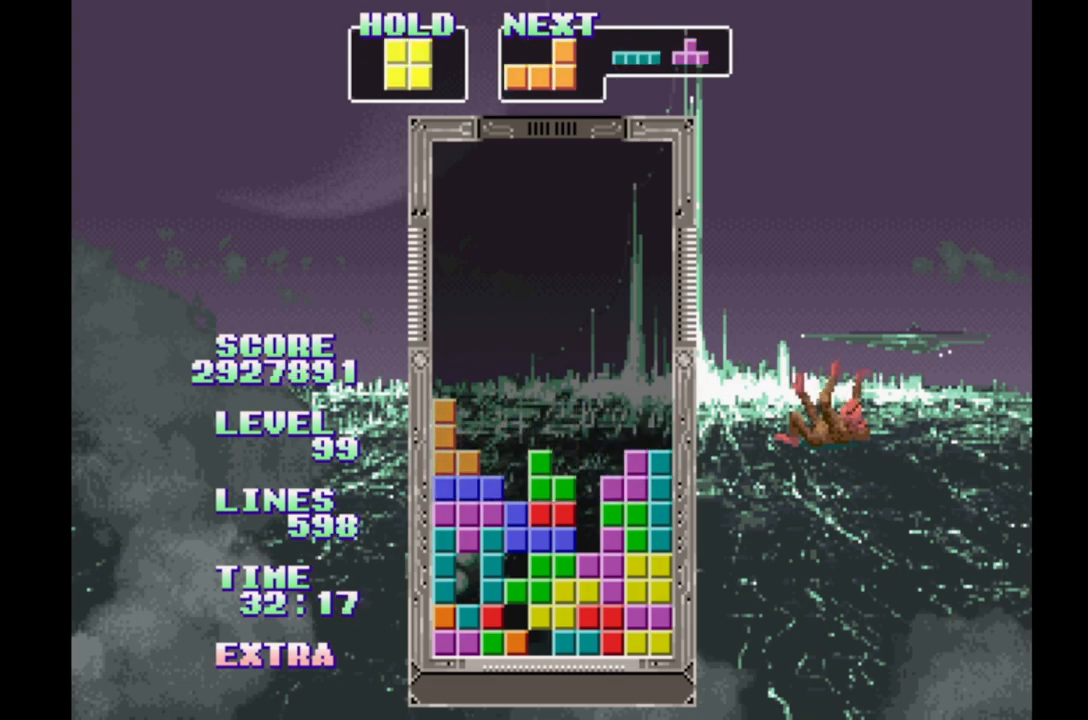
{"buttons": ["B"], "events": [[17, "B", "up"], [67, "DPAD_LEFT", "up"], [233, "B", "down"], [350, "B", "up"], [433, "B", "down"]]}
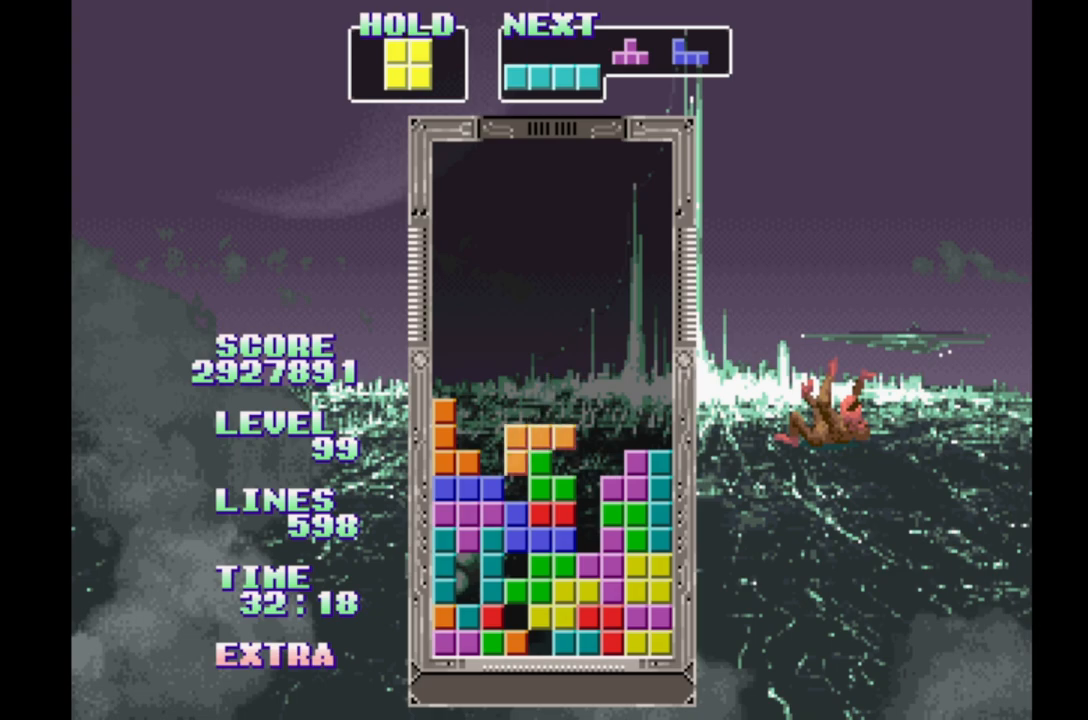
{"buttons": [], "events": [[33, "B", "up"], [100, "B", "down"], [200, "B", "up"], [317, "B", "down"], [400, "B", "up"]]}
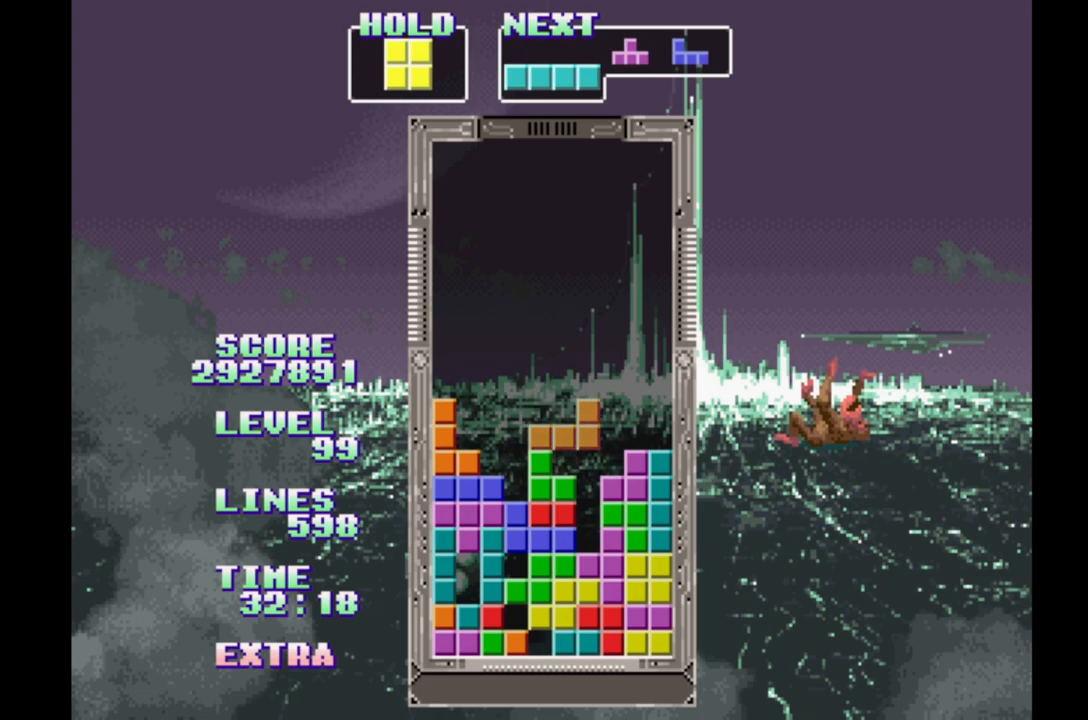
{"buttons": [], "events": [[17, "B", "down"], [100, "B", "up"], [200, "B", "down"], [283, "B", "up"], [367, "B", "down"], [467, "B", "up"]]}
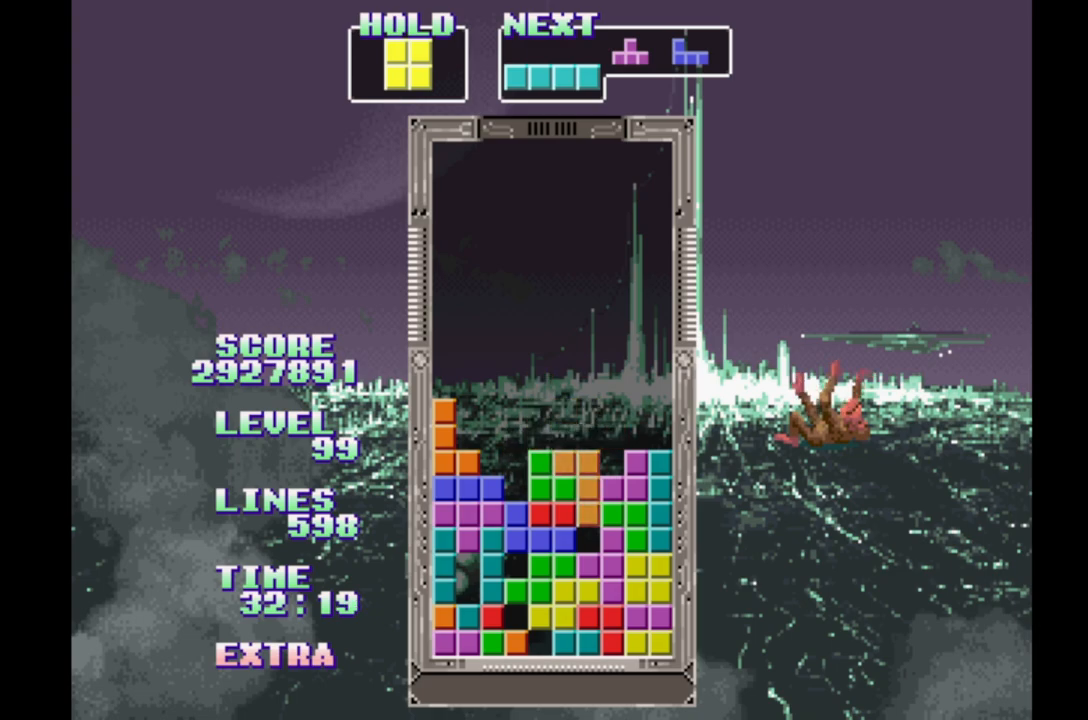
{"buttons": [], "events": [[50, "B", "down"], [167, "B", "up"], [217, "B", "down"], [317, "B", "up"], [417, "B", "down"], [500, "B", "up"]]}
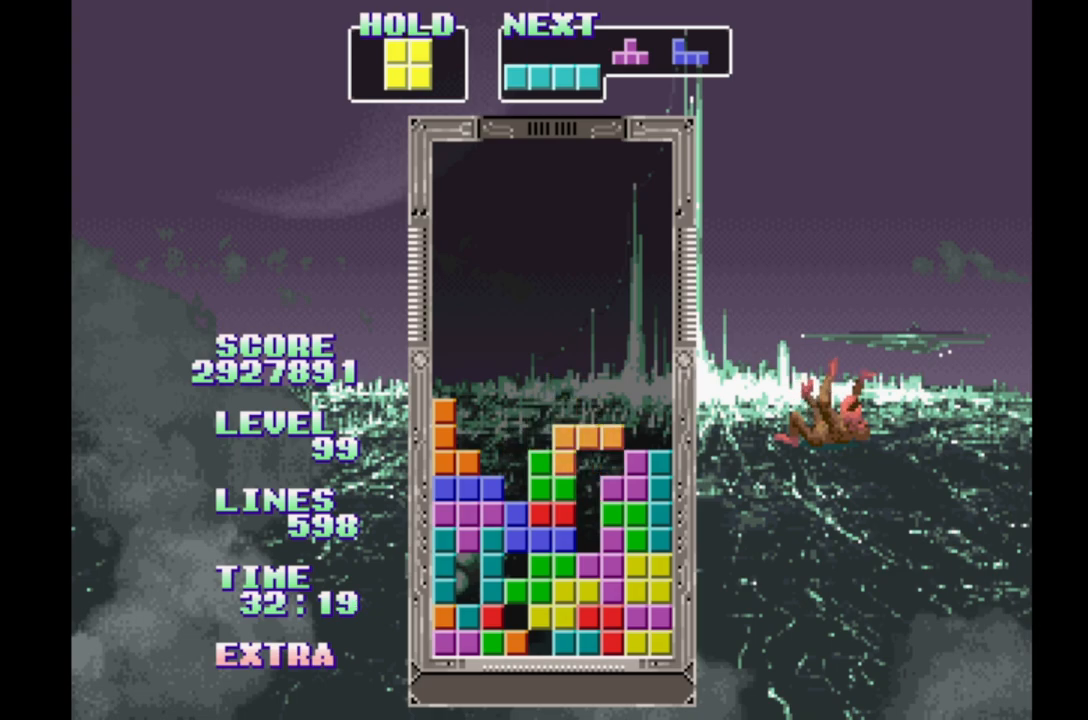
{"buttons": ["B"], "events": [[83, "B", "down"], [150, "B", "up"], [250, "B", "down"], [350, "B", "up"], [433, "B", "down"]]}
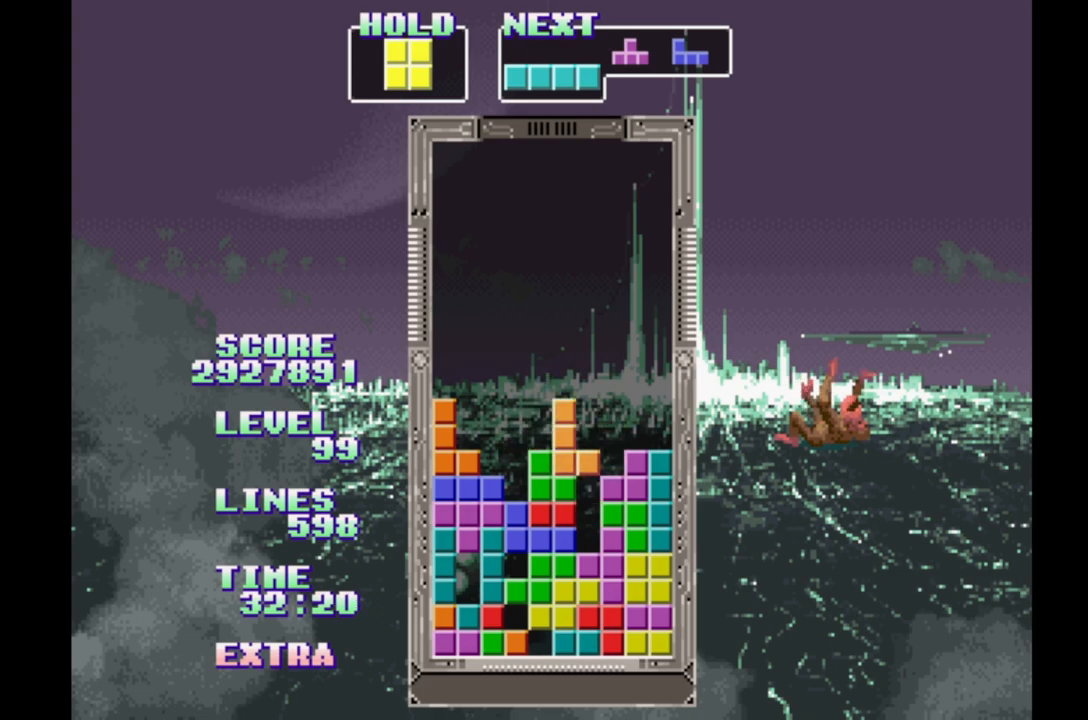
{"buttons": [], "events": [[17, "B", "up"], [133, "B", "down"], [200, "B", "up"], [300, "B", "down"], [383, "B", "up"]]}
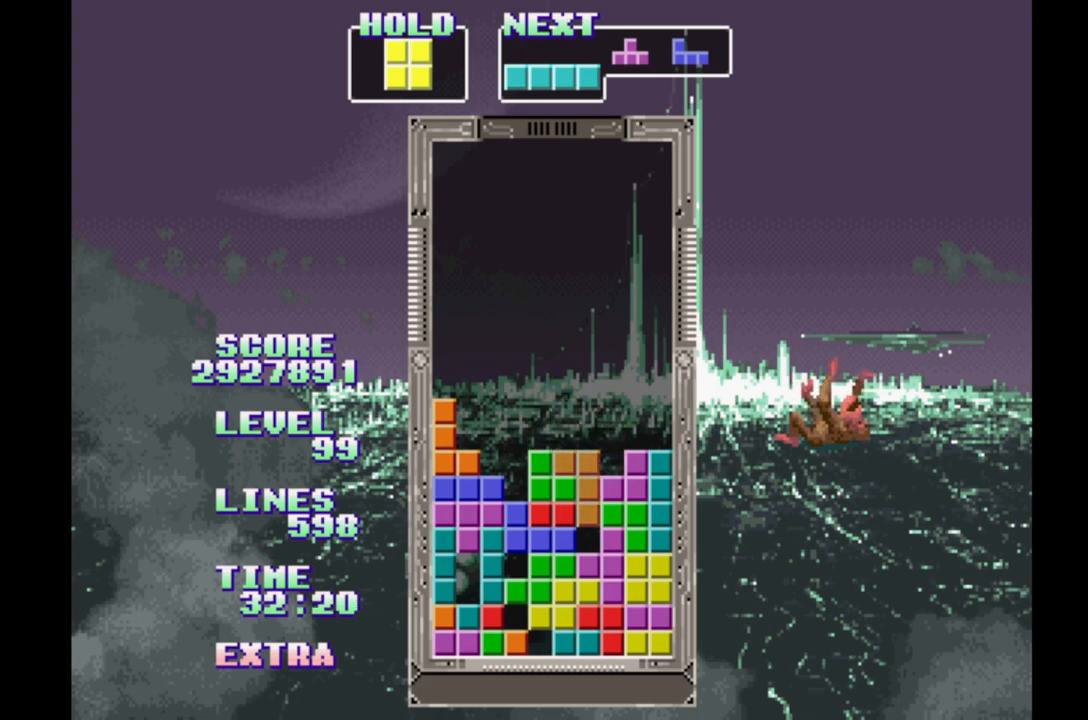
{"buttons": [], "events": []}
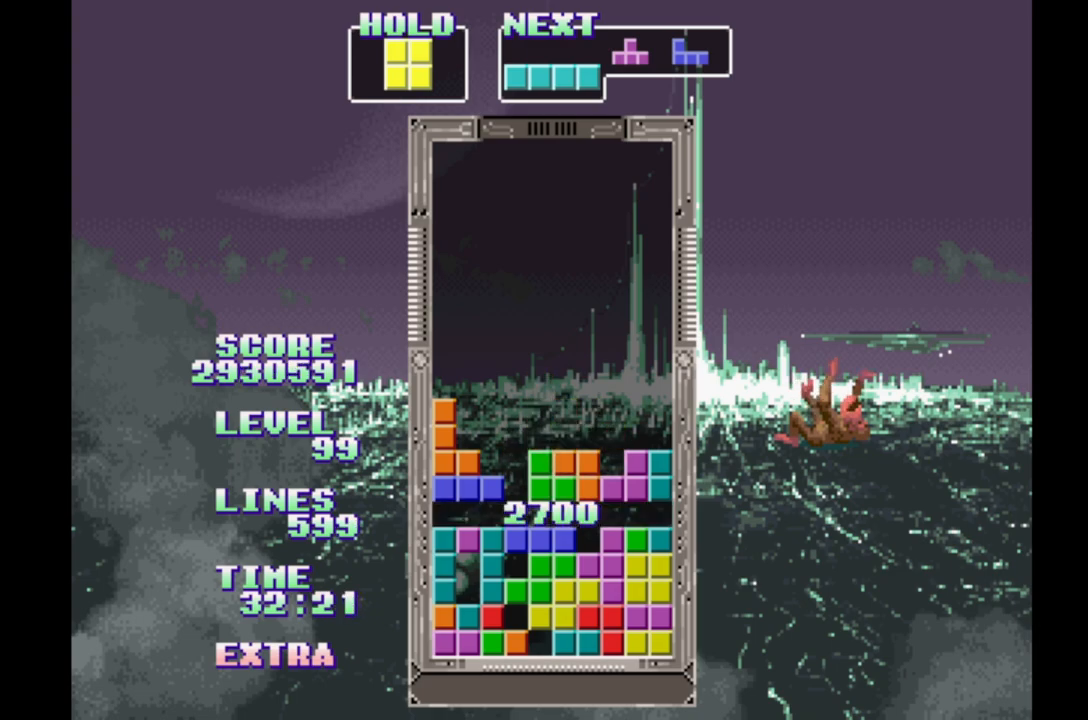
{"buttons": ["DPAD_LEFT"], "events": [[283, "DPAD_LEFT", "down"], [350, "A", "down"], [500, "A", "up"]]}
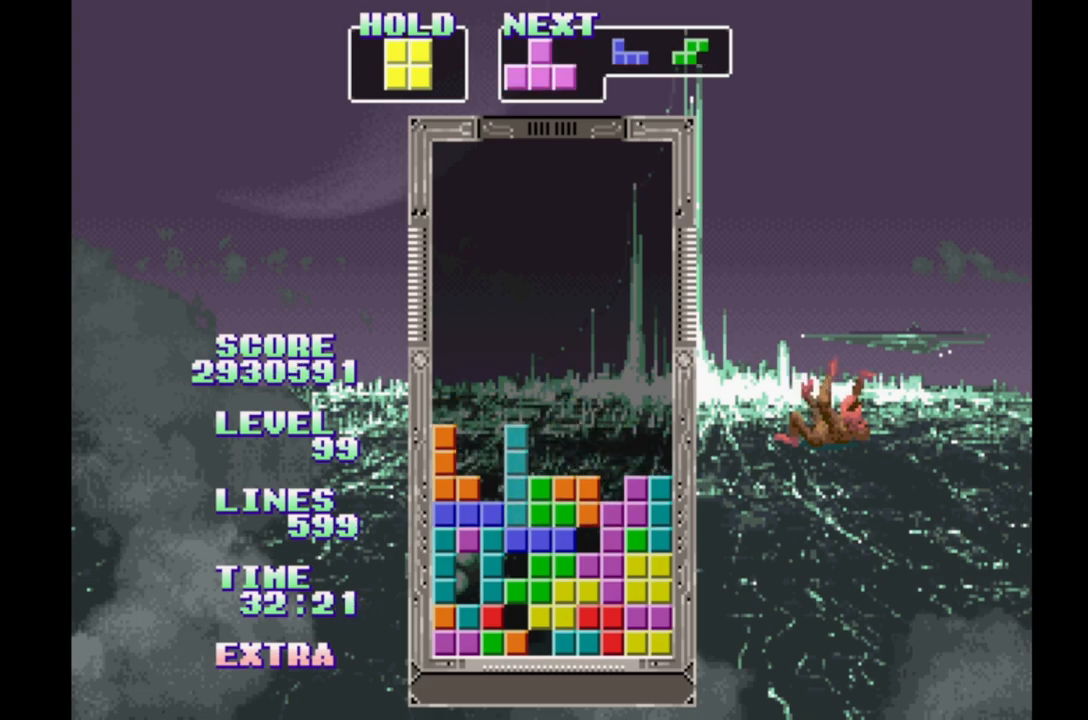
{"buttons": [], "events": [[33, "DPAD_LEFT", "up"], [167, "DPAD_UP", "down"], [267, "DPAD_UP", "up"]]}
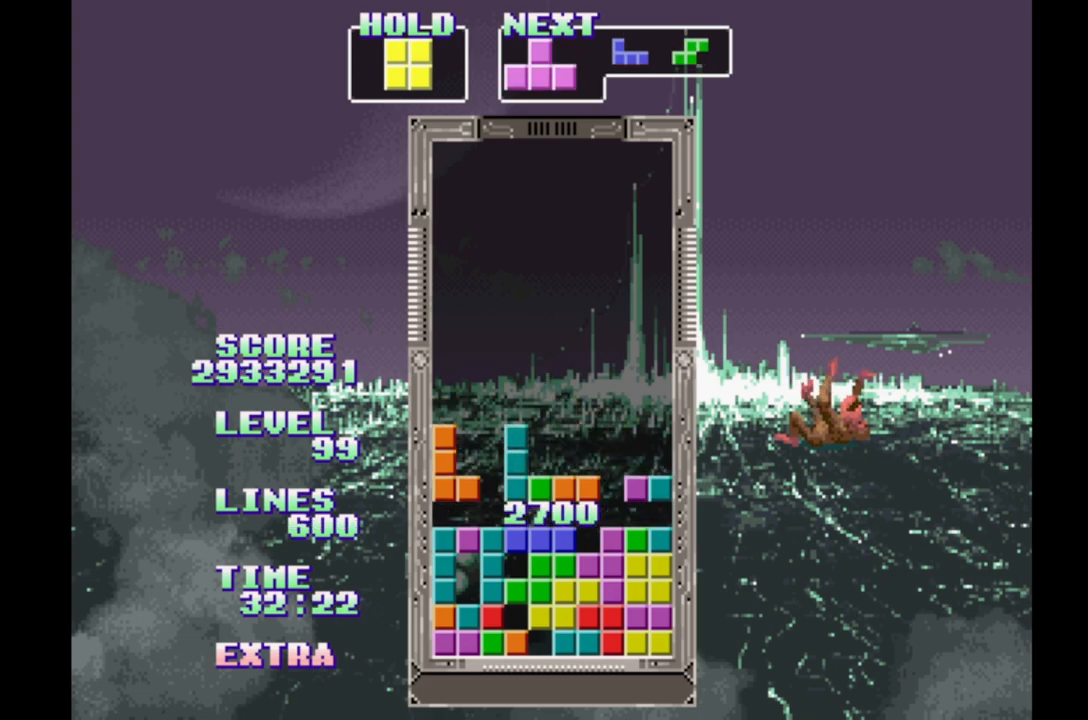
{"buttons": ["B", "DPAD_RIGHT"], "events": [[250, "DPAD_RIGHT", "down"], [433, "B", "down"]]}
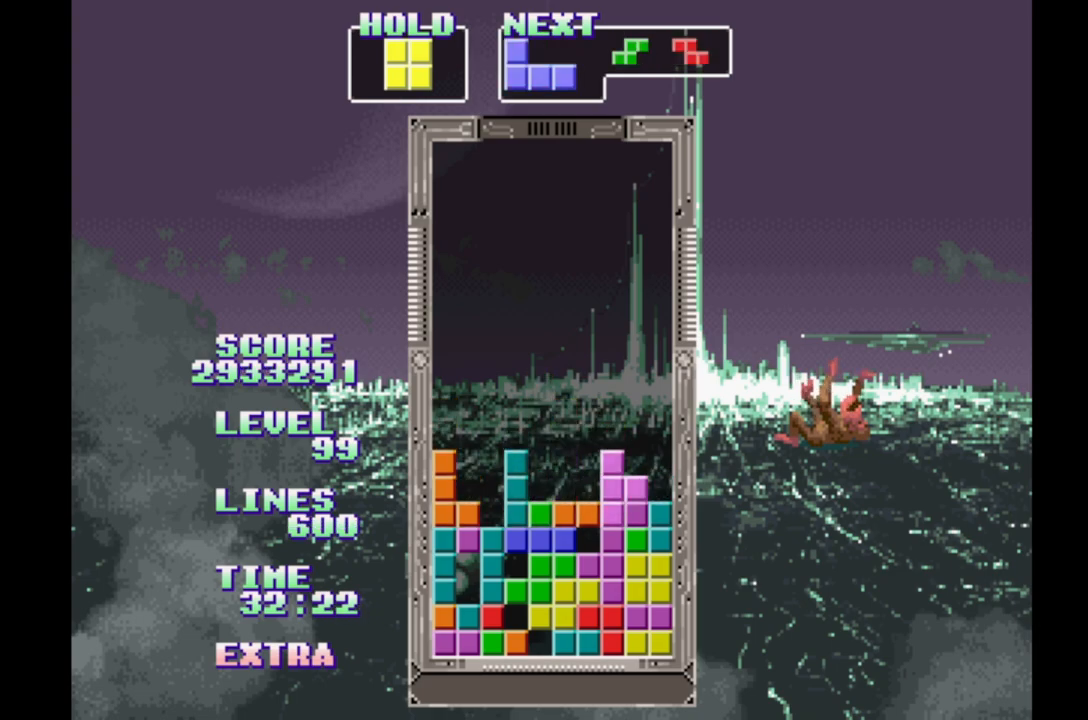
{"buttons": [], "events": [[17, "B", "up"], [50, "DPAD_RIGHT", "up"], [100, "B", "down"], [217, "B", "up"]]}
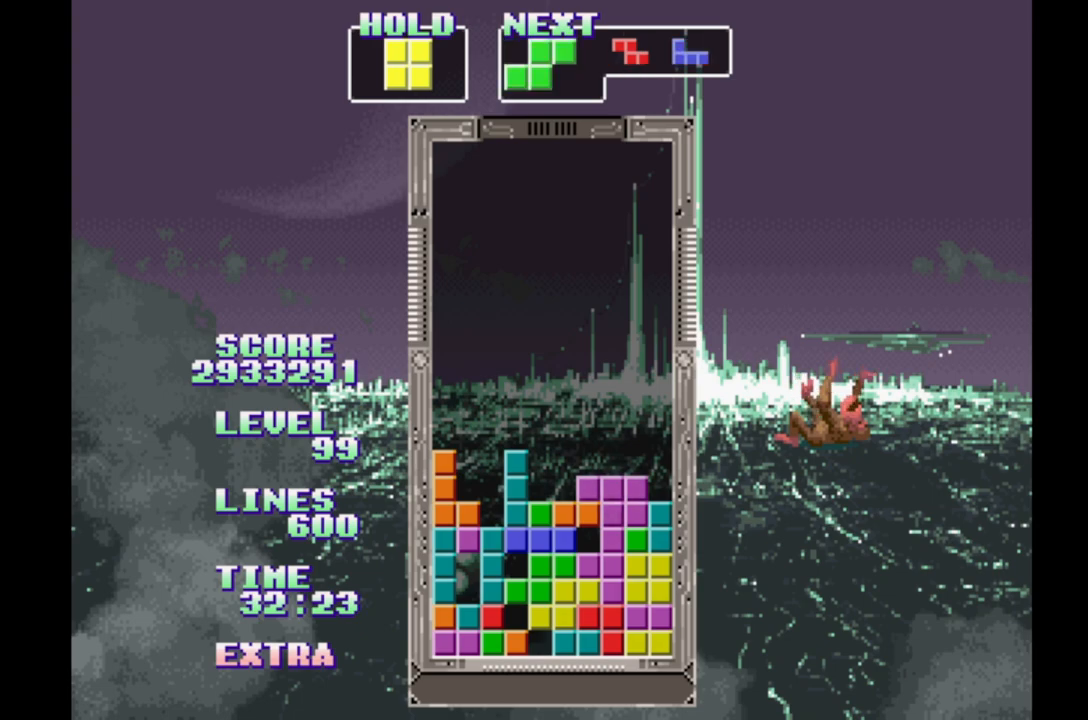
{"buttons": ["B", "DPAD_RIGHT"], "events": [[33, "DPAD_RIGHT", "down"], [283, "B", "down"], [367, "B", "up"], [450, "B", "down"]]}
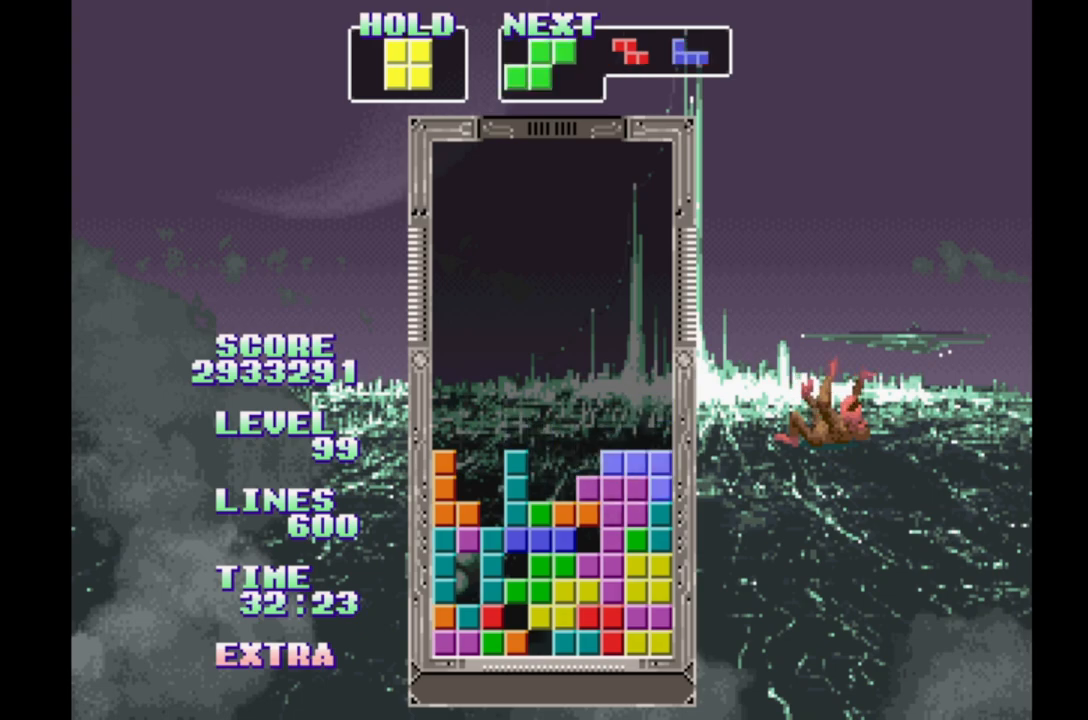
{"buttons": ["DPAD_RIGHT"], "events": [[83, "B", "up"], [117, "DPAD_RIGHT", "up"], [383, "DPAD_RIGHT", "down"]]}
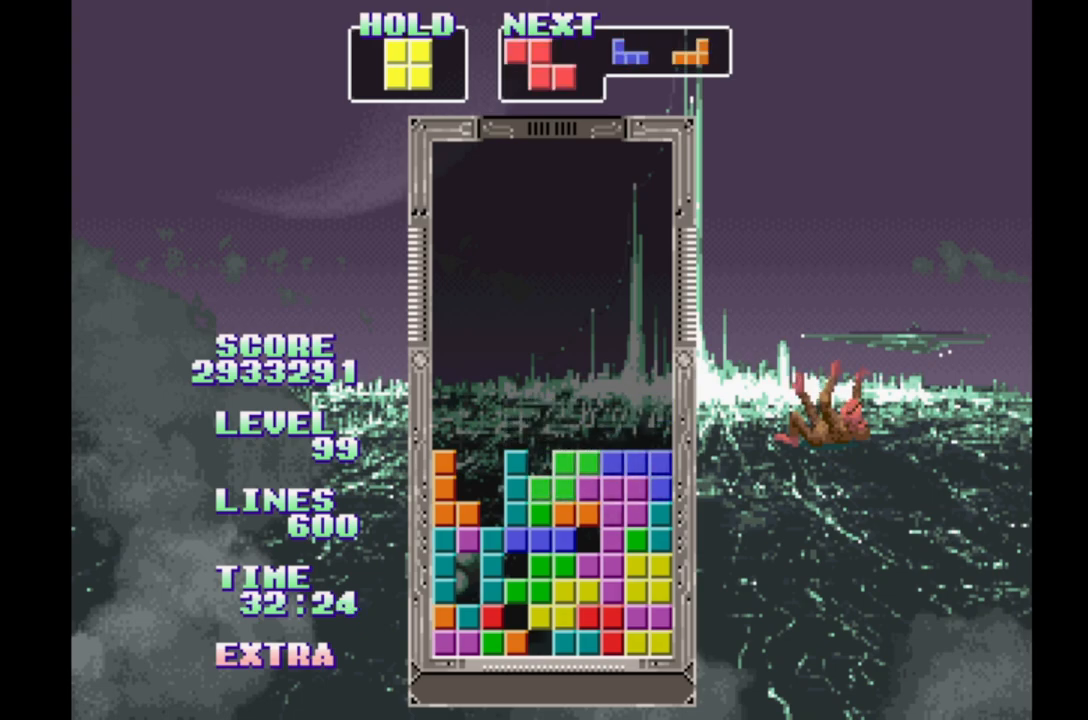
{"buttons": []}
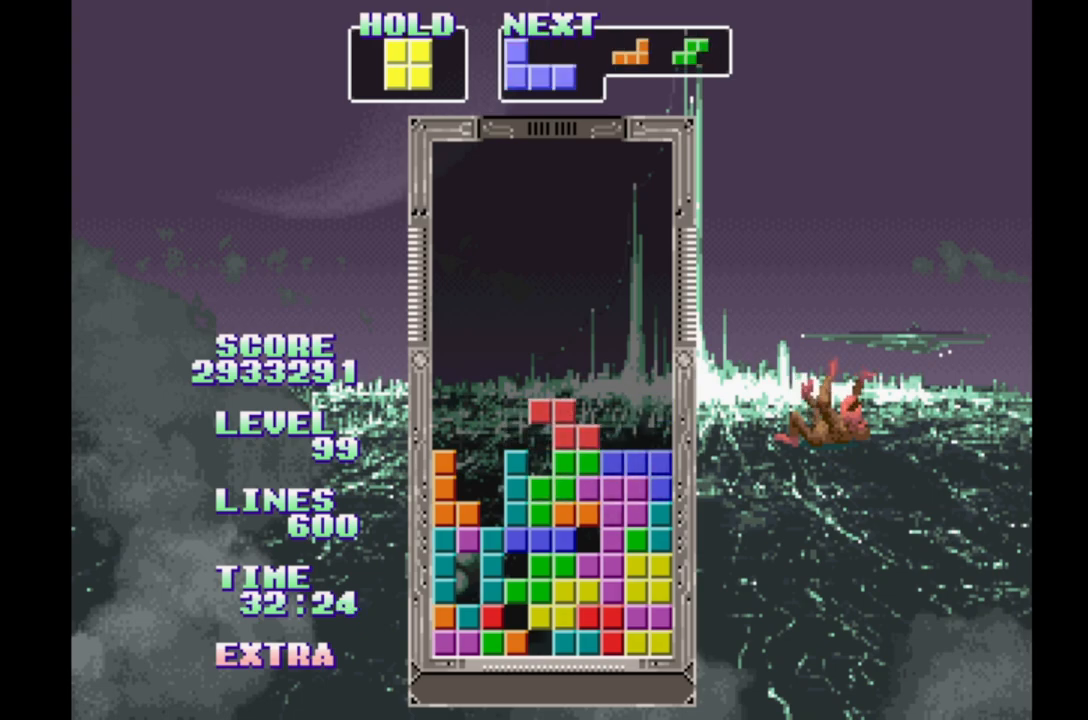
{"buttons": ["DPAD_LEFT"], "events": [[50, "DPAD_LEFT", "down"], [133, "DPAD_LEFT", "up"], [217, "DPAD_RIGHT", "down"], [283, "DPAD_RIGHT", "up"], [417, "DPAD_LEFT", "down"]]}
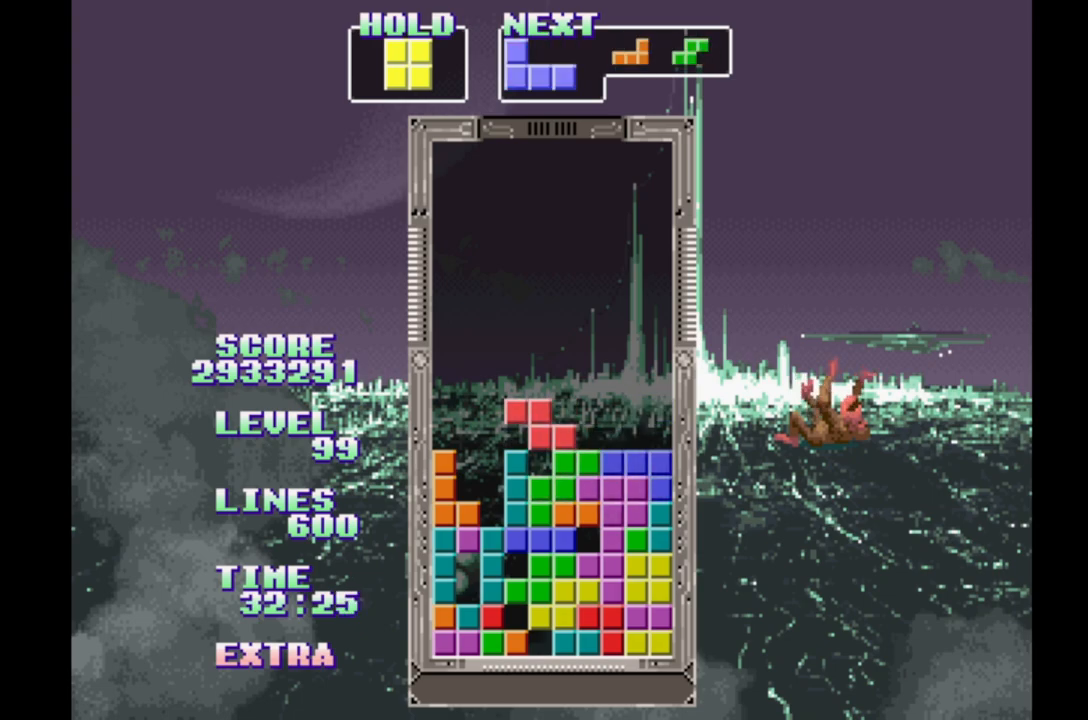
{"buttons": ["DPAD_RIGHT"], "events": [[50, "DPAD_LEFT", "up"], [150, "DPAD_RIGHT", "down"], [300, "B", "down"], [367, "DPAD_LEFT", "down"], [400, "B", "up"], [467, "DPAD_LEFT", "up"]]}